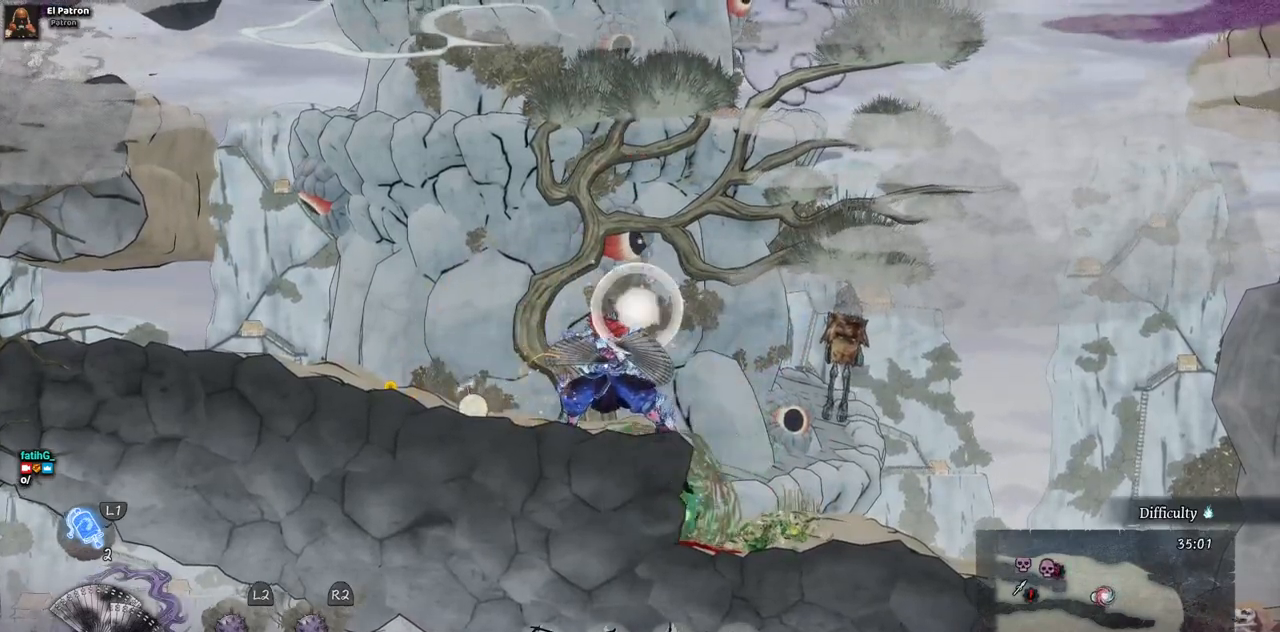
Gameplay with a controller (PlayStation layout); each line is a JSON object with the inputs held at the frame after it. "events" lists button and stick changes between this image and that frame as [ms after this image, input, new state], when the widget could be followed in between. Not read: CROSS L3 R3.
{"buttons": [], "left_stick": "center", "right_stick": "center"}
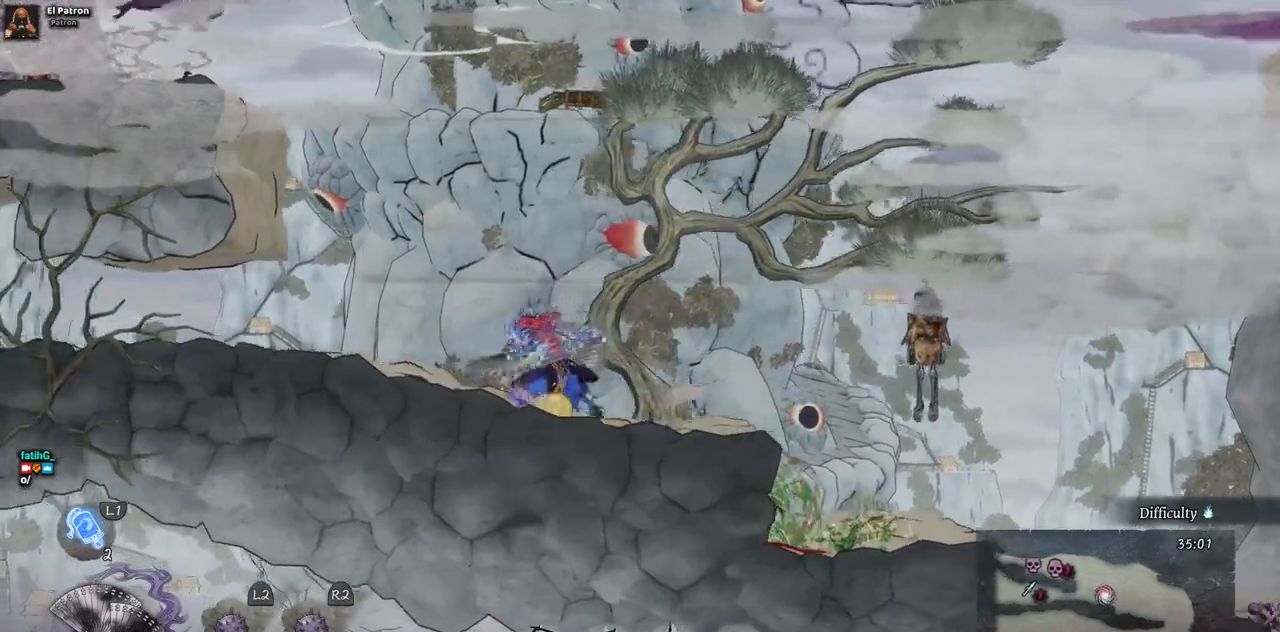
{"buttons": [], "left_stick": "center", "right_stick": "center", "events": []}
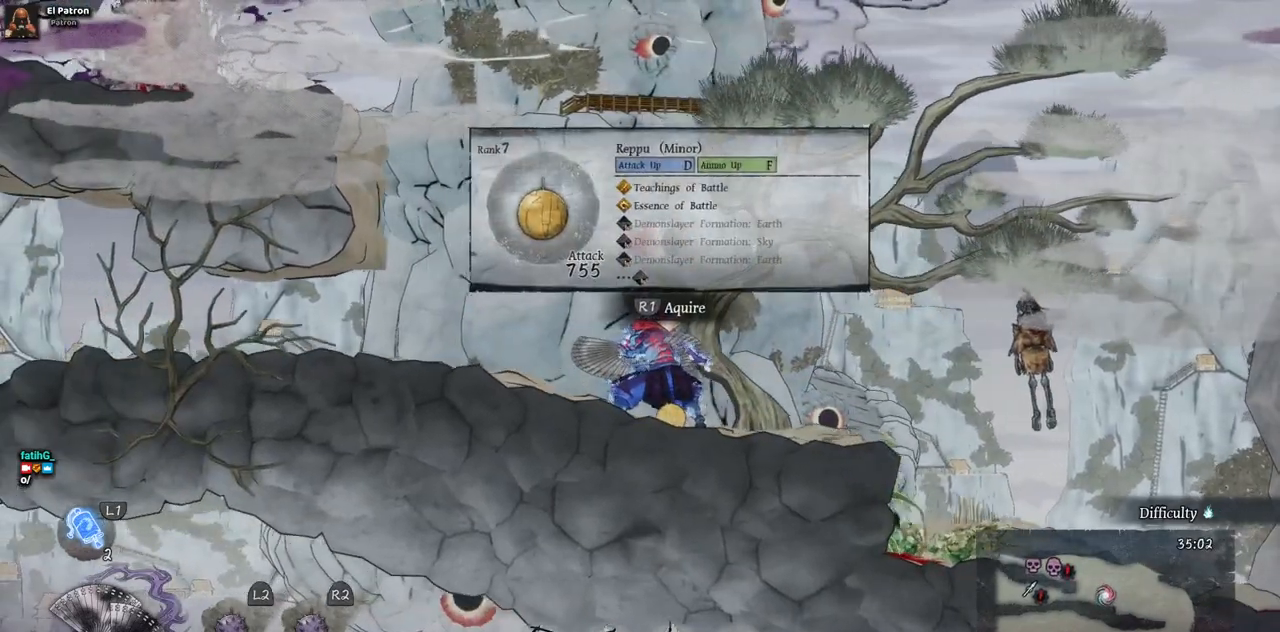
{"buttons": [], "left_stick": "center", "right_stick": "center", "events": [[300, "R1", "down"], [300, "R2", "down"], [467, "R1", "up"], [467, "R2", "up"]]}
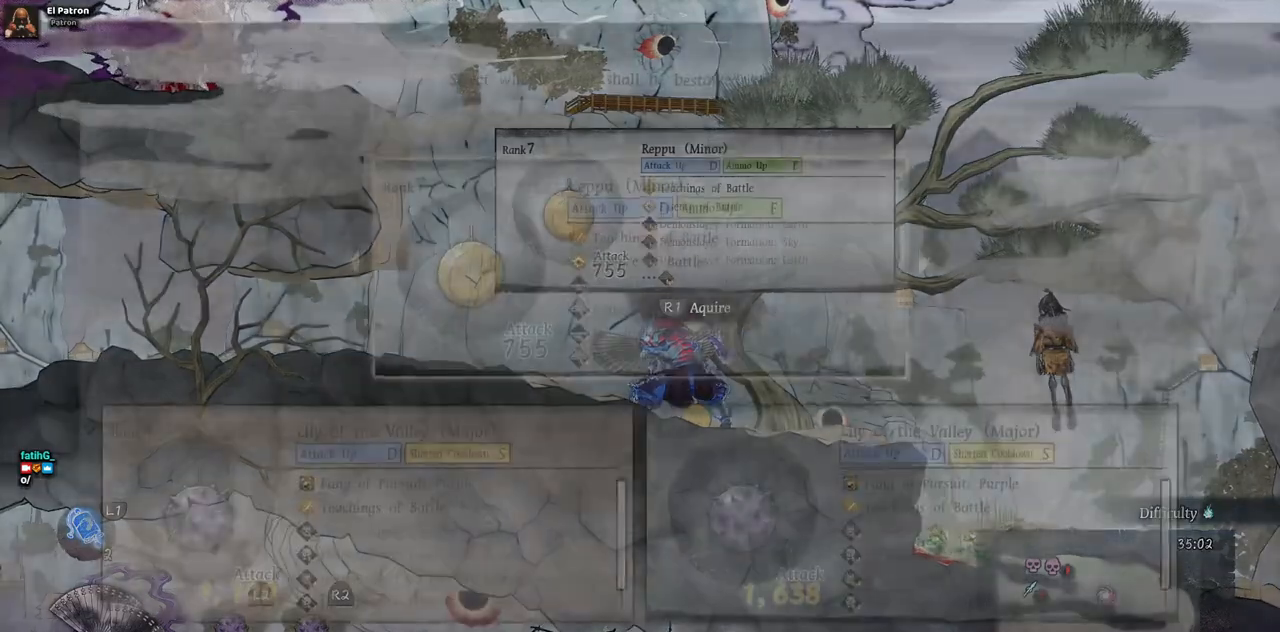
{"buttons": [], "left_stick": "center", "right_stick": "center", "events": []}
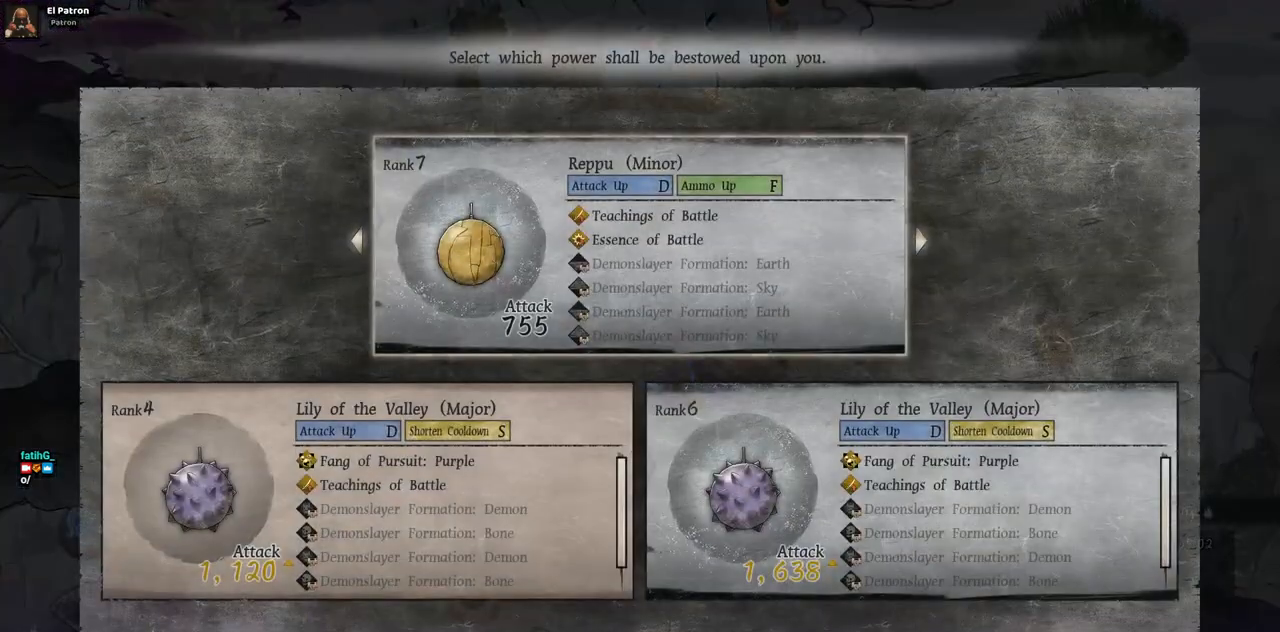
{"buttons": [], "left_stick": "center", "right_stick": "center", "events": []}
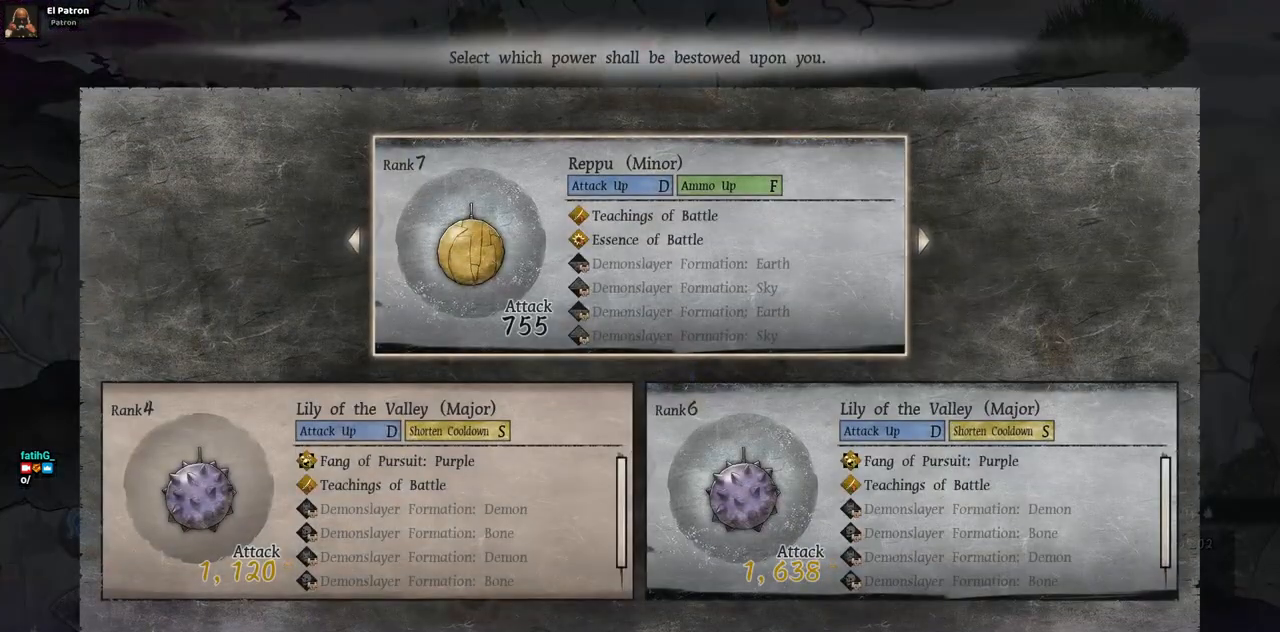
{"buttons": [], "left_stick": "center", "right_stick": "center", "events": []}
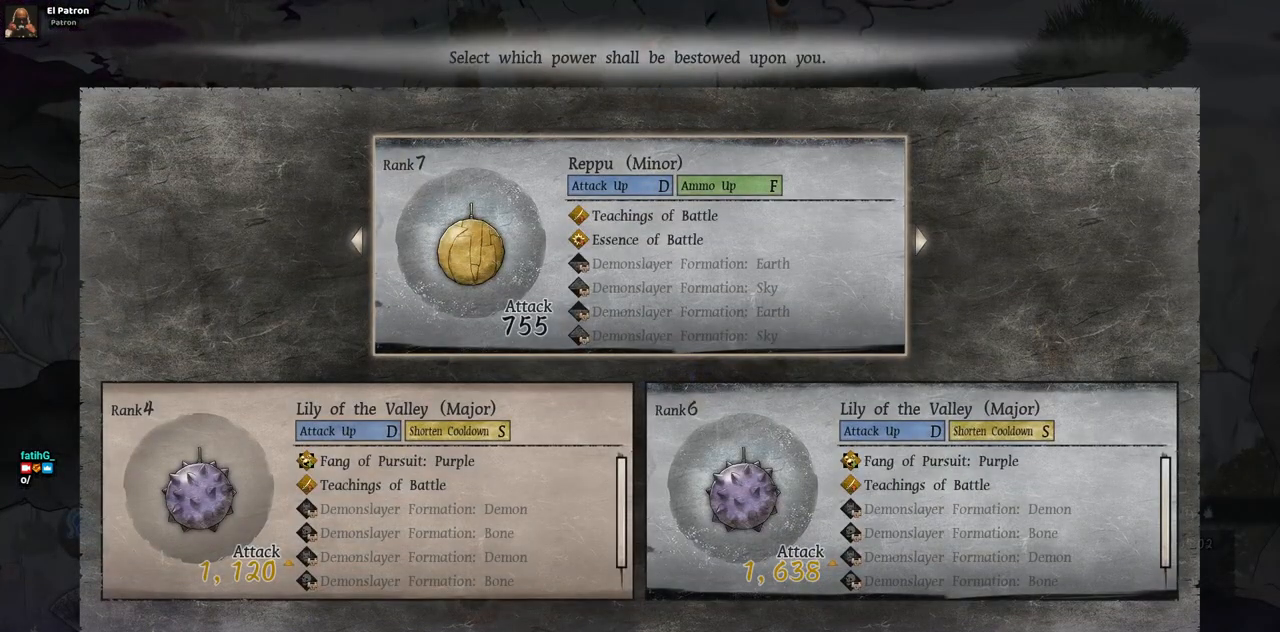
{"buttons": [], "left_stick": "center", "right_stick": "center", "events": []}
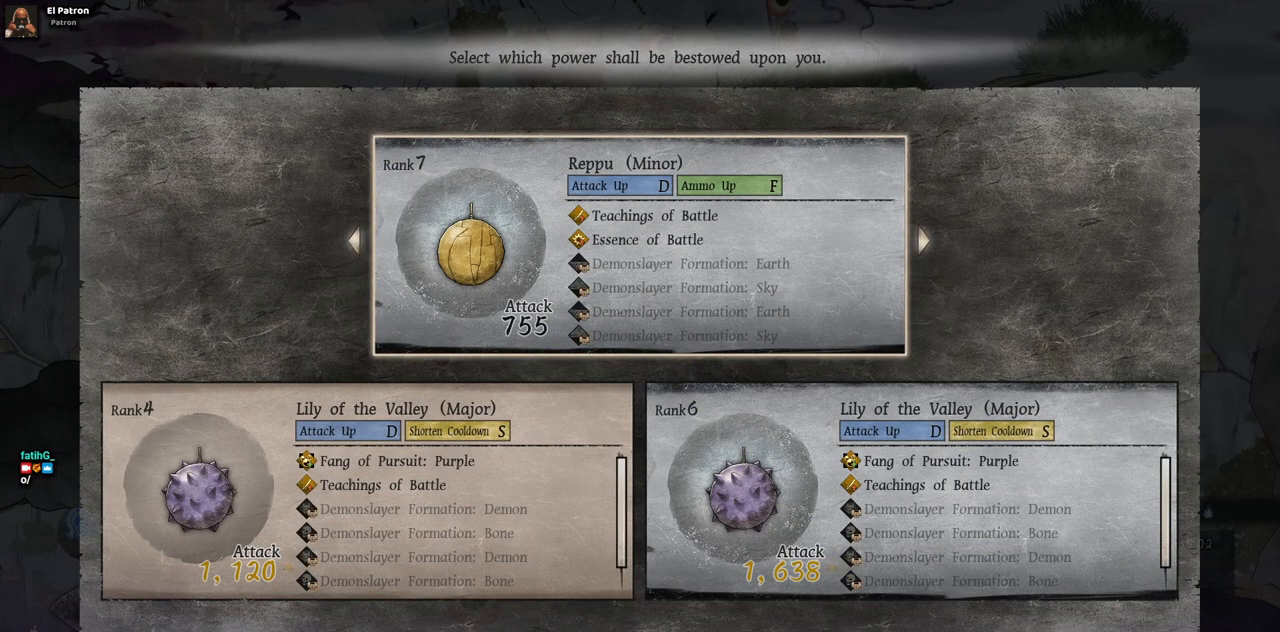
{"buttons": [], "left_stick": "center", "right_stick": "center", "events": []}
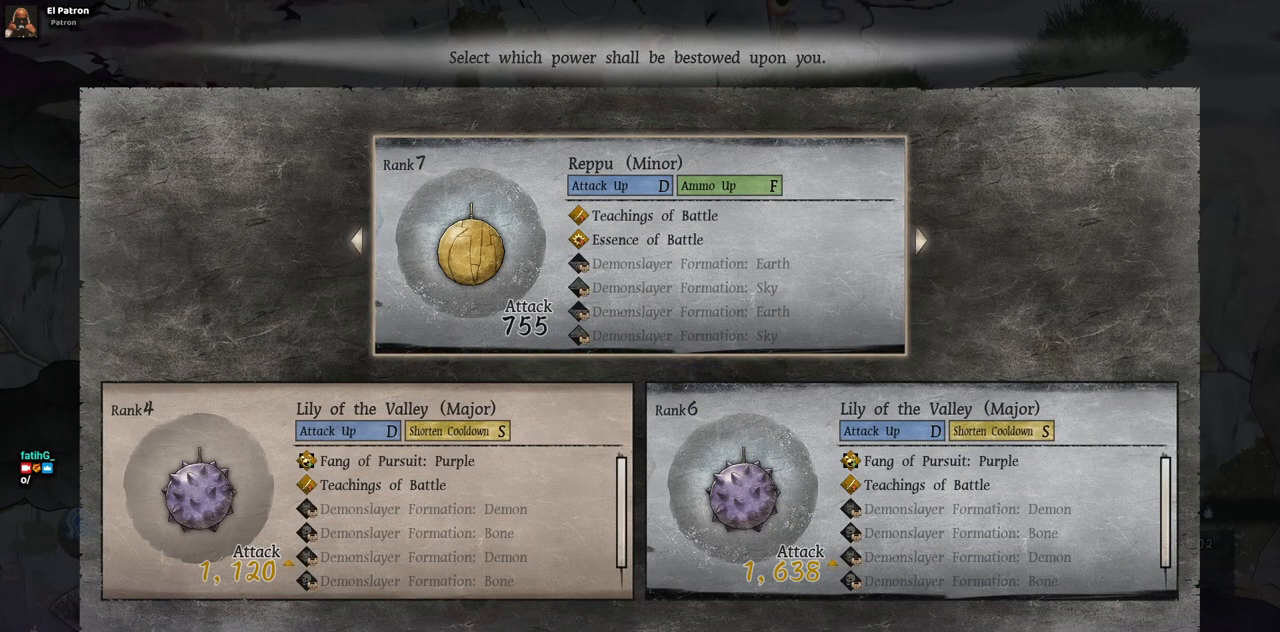
{"buttons": [], "left_stick": "center", "right_stick": "center", "events": []}
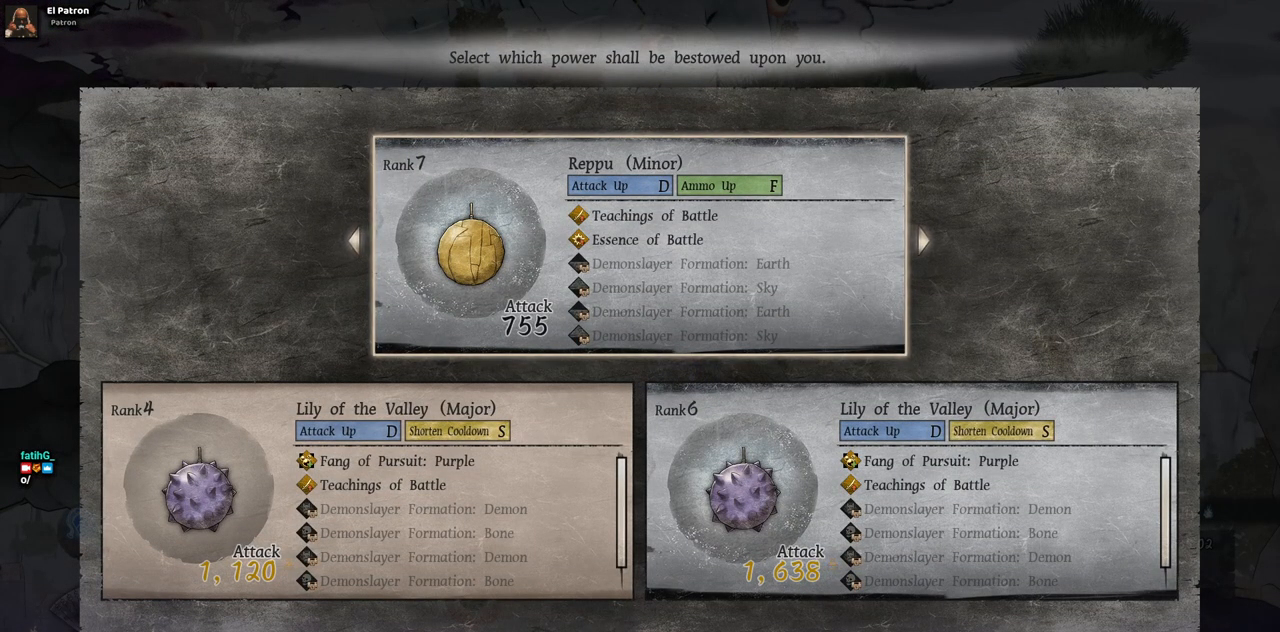
{"buttons": [], "left_stick": "center", "right_stick": "center", "events": []}
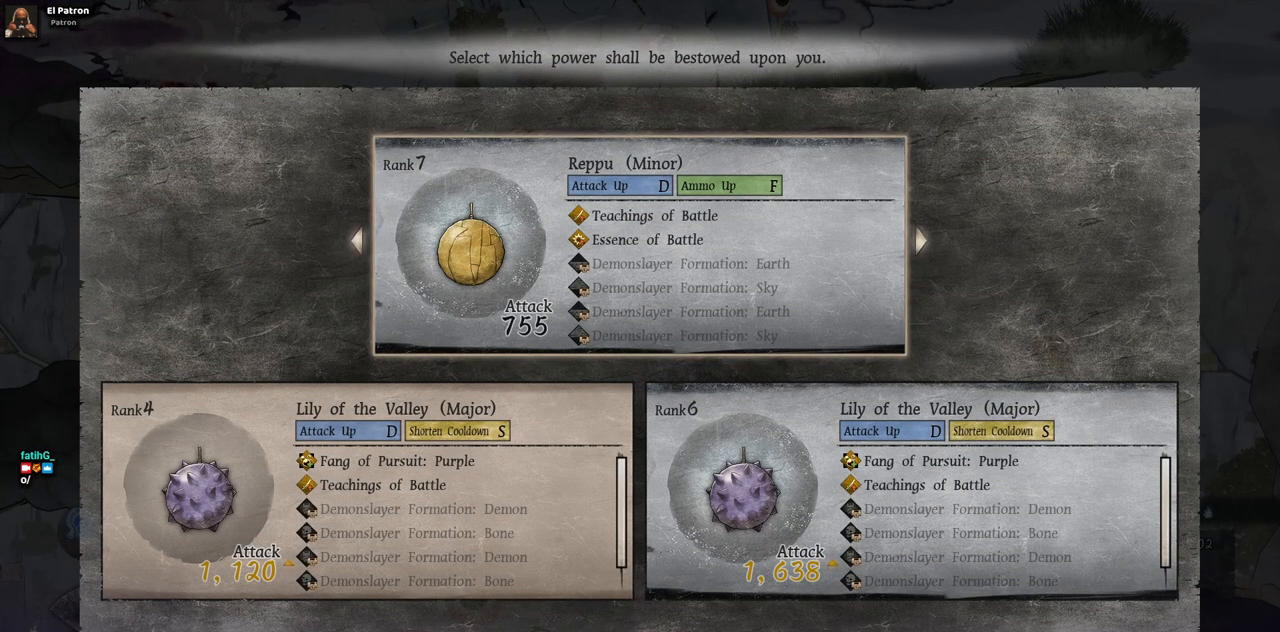
{"buttons": [], "left_stick": "center", "right_stick": "center", "events": []}
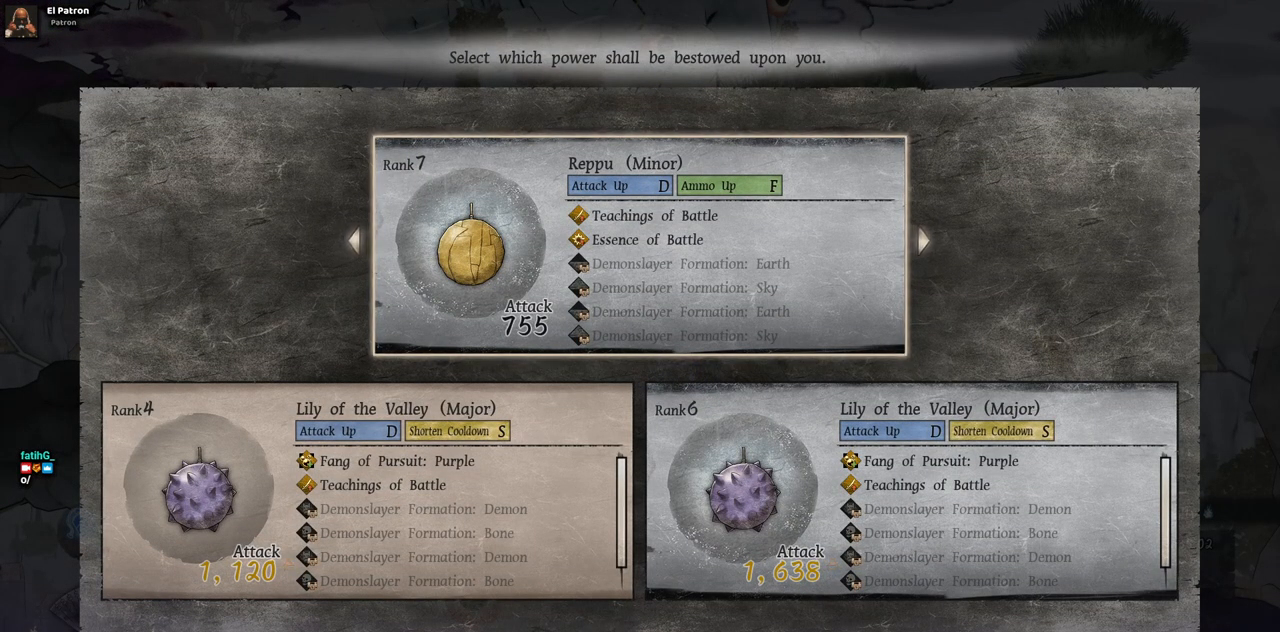
{"buttons": [], "left_stick": "center", "right_stick": "center", "events": []}
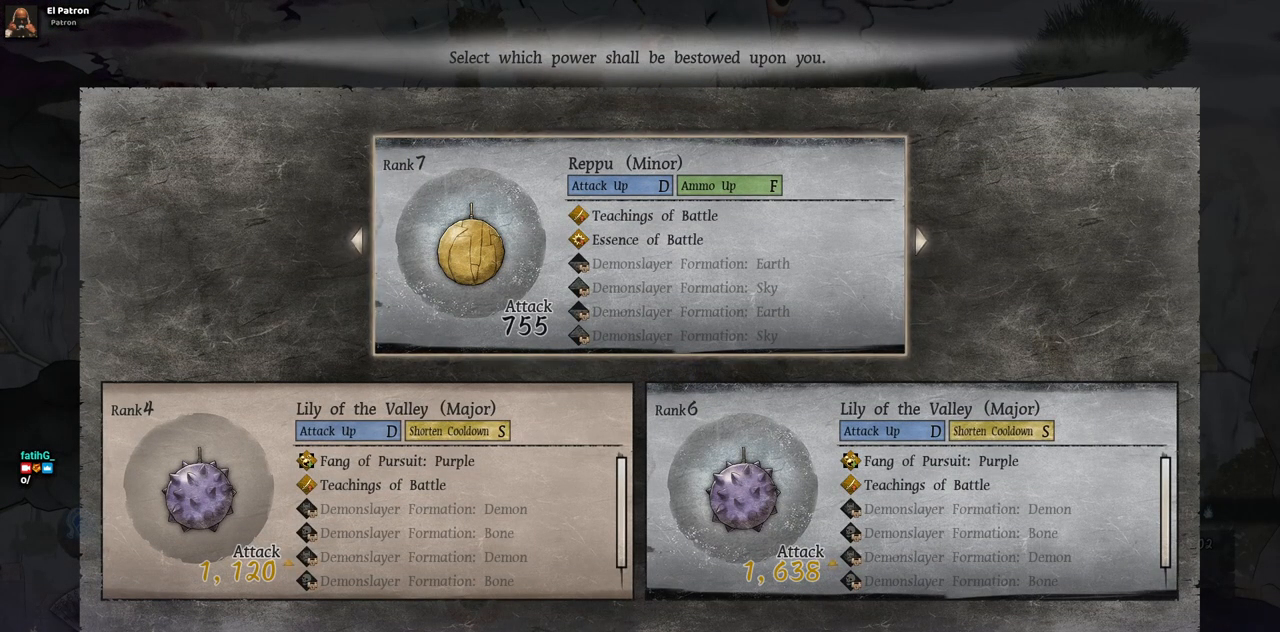
{"buttons": [], "left_stick": "center", "right_stick": "center", "events": []}
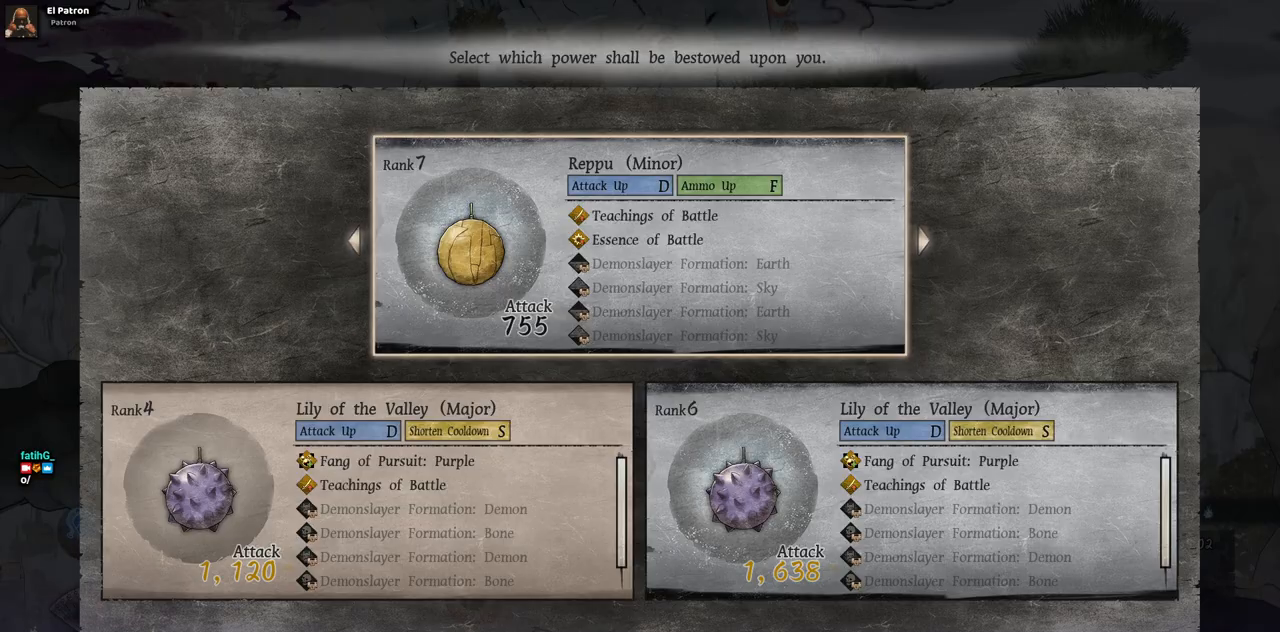
{"buttons": [], "left_stick": "center", "right_stick": "center", "events": [[200, "DPAD_LEFT", "down"], [333, "DPAD_LEFT", "up"]]}
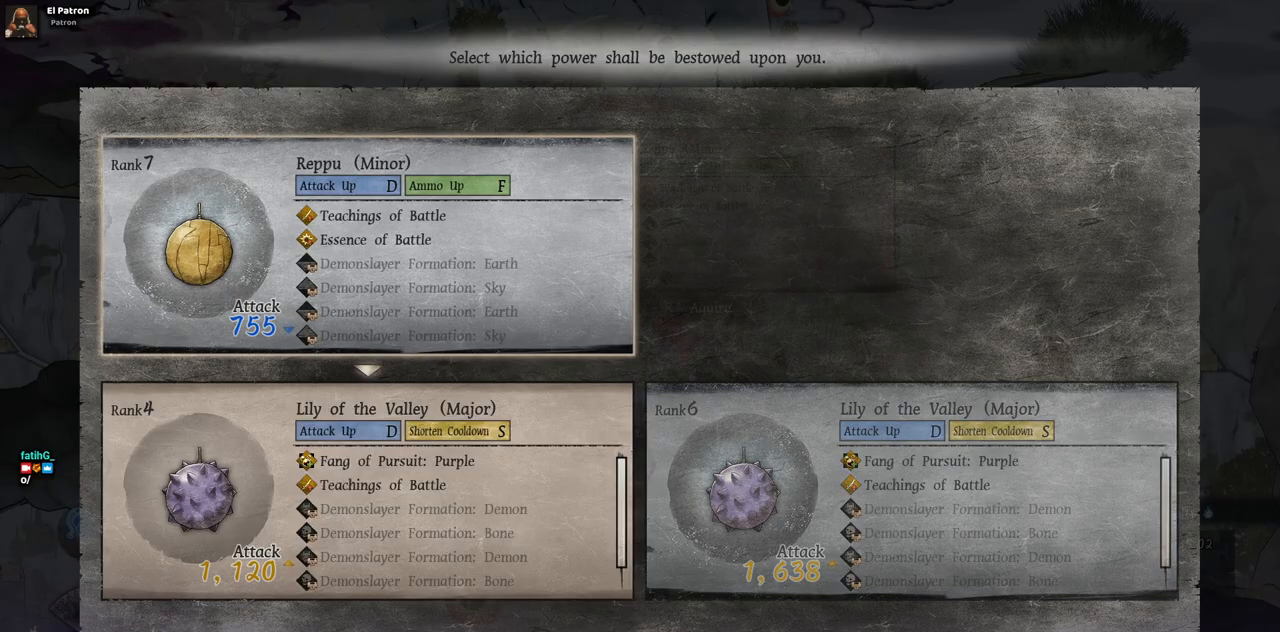
{"buttons": [], "left_stick": "center", "right_stick": "center", "events": []}
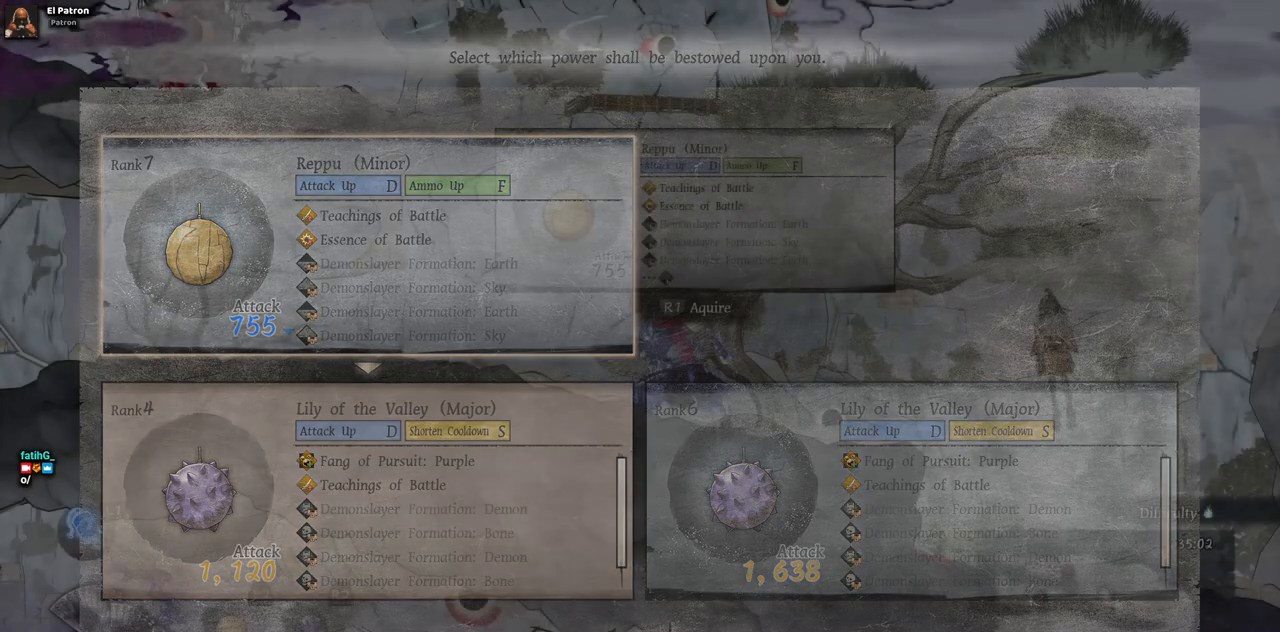
{"buttons": ["DPAD_RIGHT"], "left_stick": "center", "right_stick": "center", "events": [[117, "DPAD_RIGHT", "down"]]}
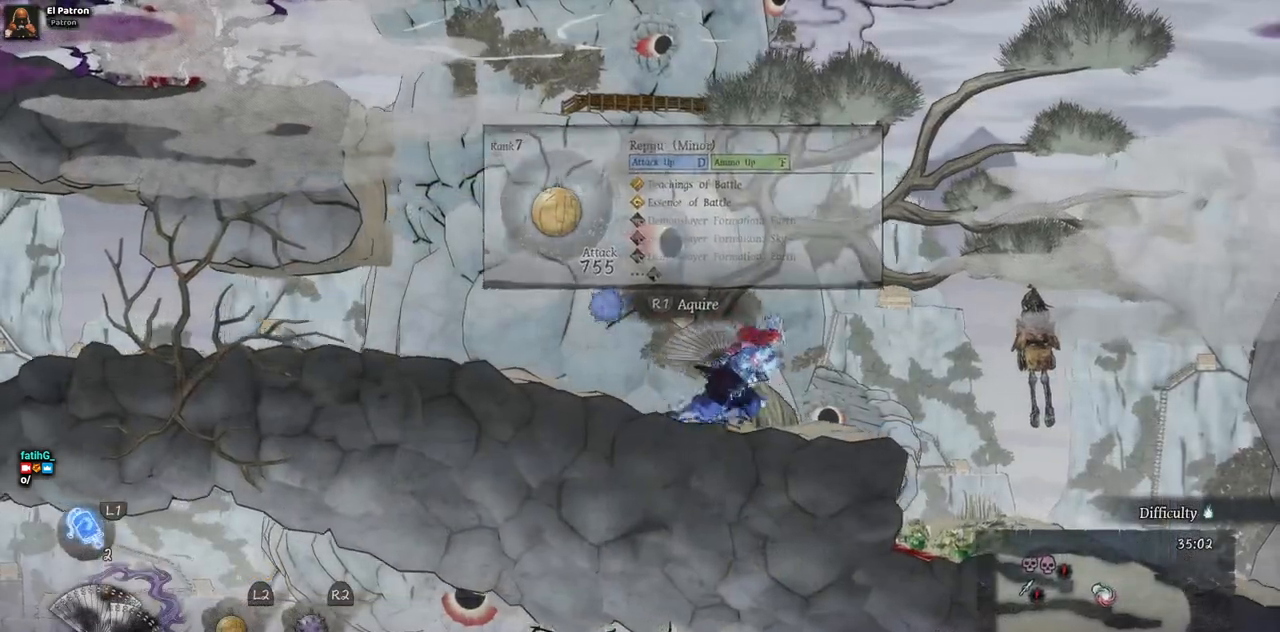
{"buttons": ["DPAD_RIGHT"], "left_stick": "center", "right_stick": "center", "events": []}
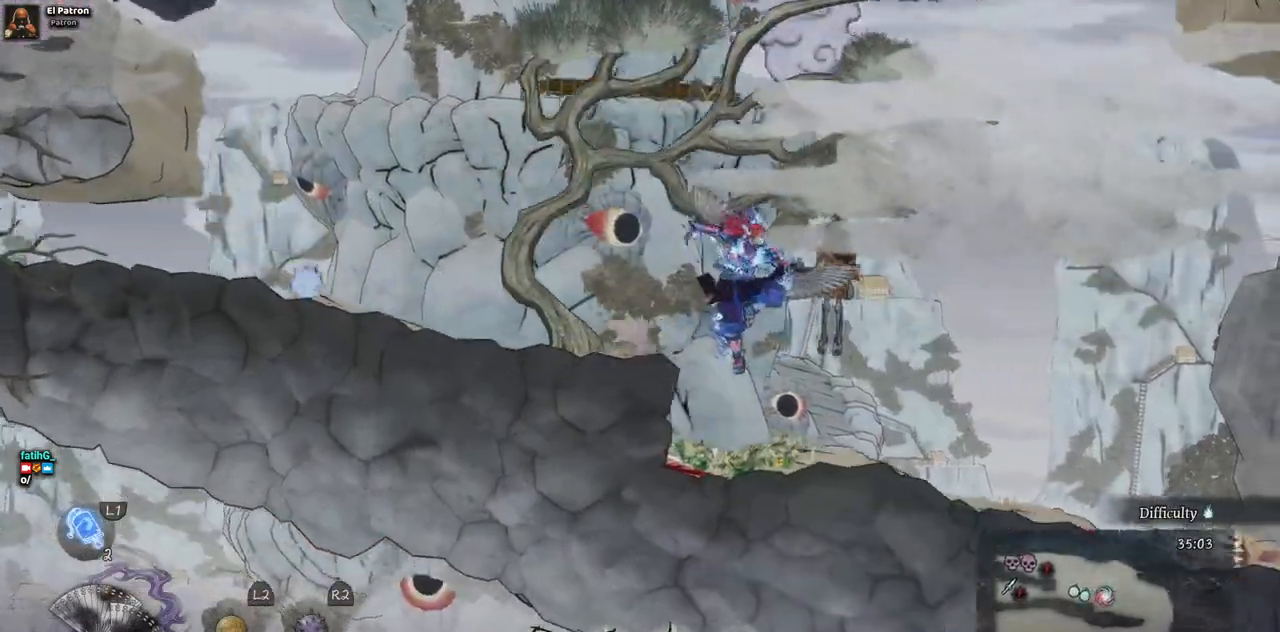
{"buttons": ["DPAD_RIGHT"], "left_stick": "center", "right_stick": "center", "events": []}
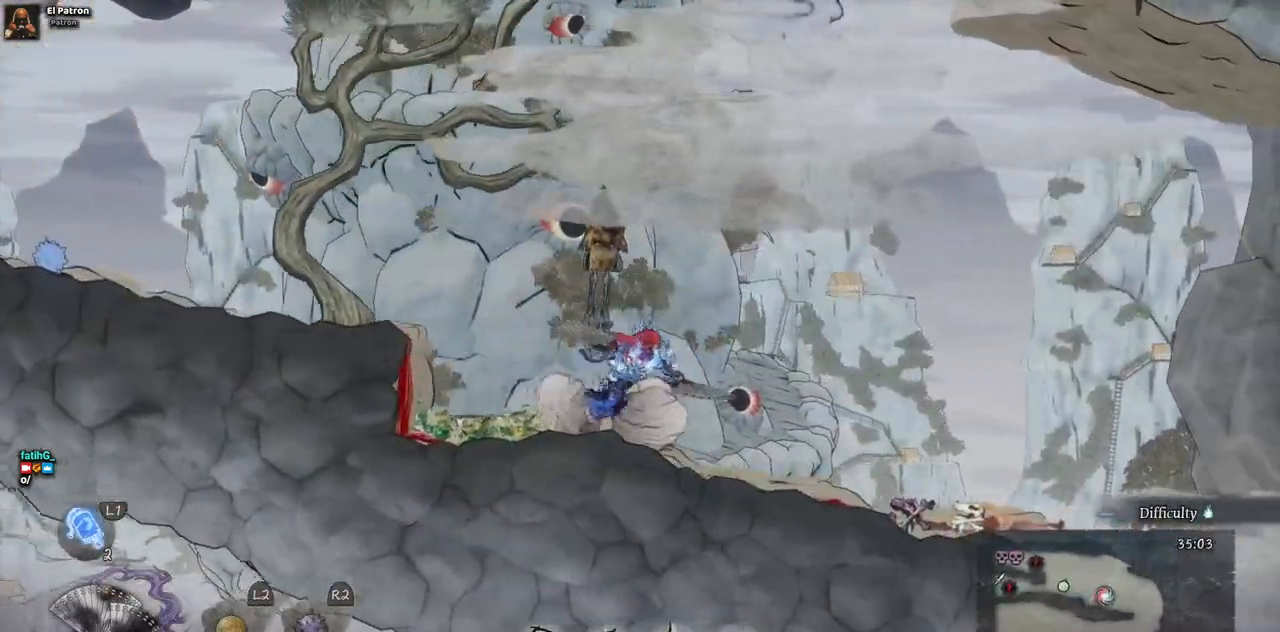
{"buttons": ["DPAD_RIGHT"], "left_stick": "center", "right_stick": "center", "events": []}
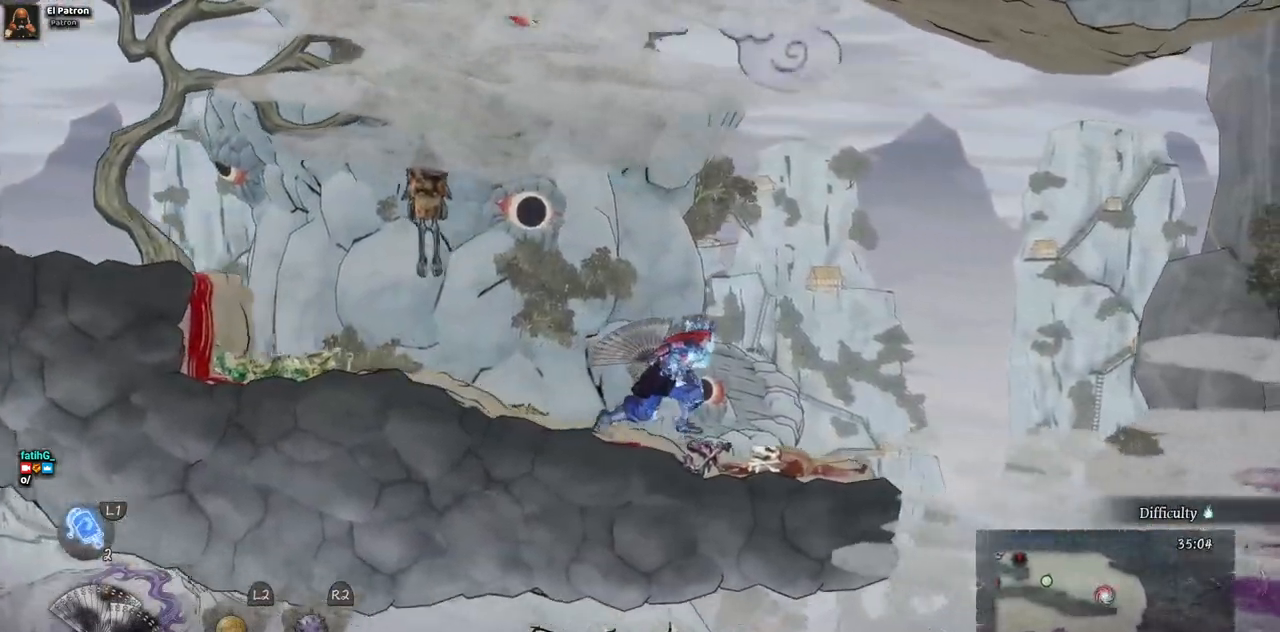
{"buttons": [], "left_stick": "center", "right_stick": "center", "events": [[150, "DPAD_RIGHT", "up"]]}
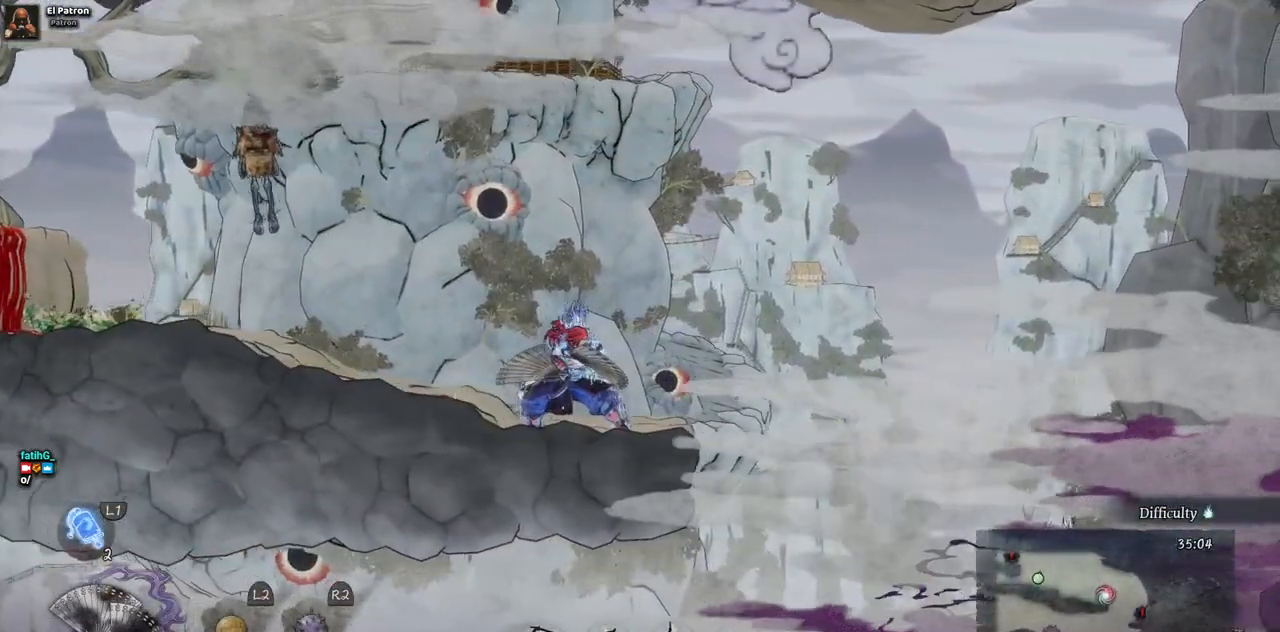
{"buttons": ["DPAD_RIGHT"], "left_stick": "center", "right_stick": "center", "events": [[333, "DPAD_RIGHT", "down"]]}
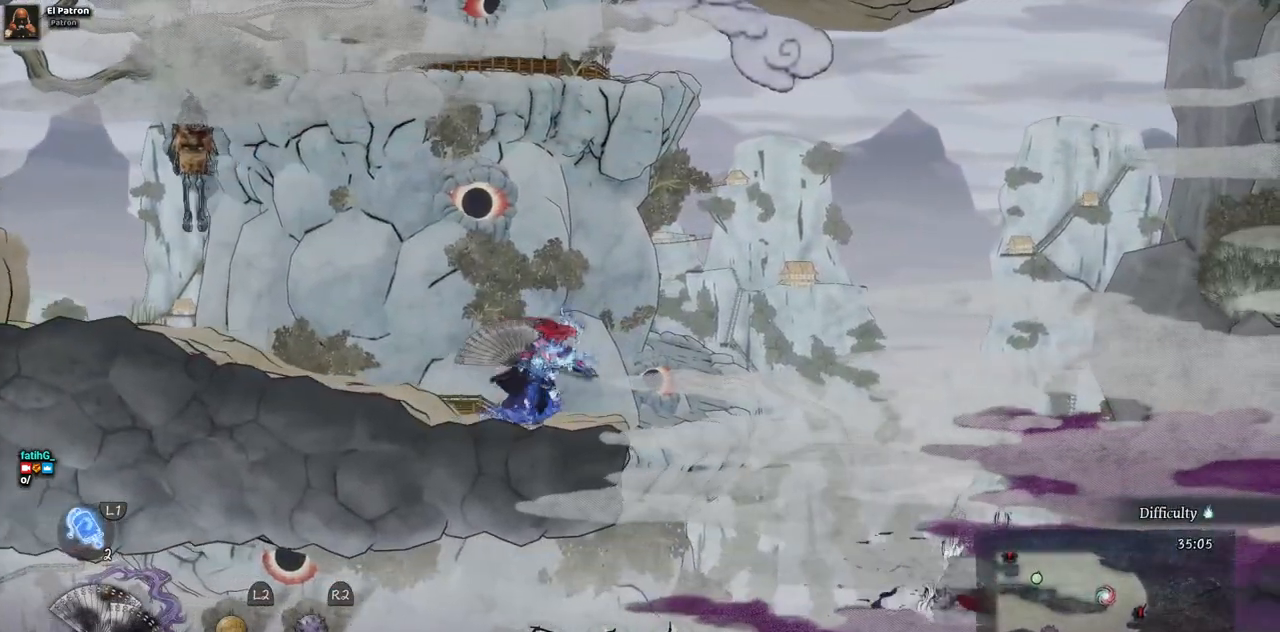
{"buttons": ["DPAD_RIGHT"], "left_stick": "center", "right_stick": "center", "events": []}
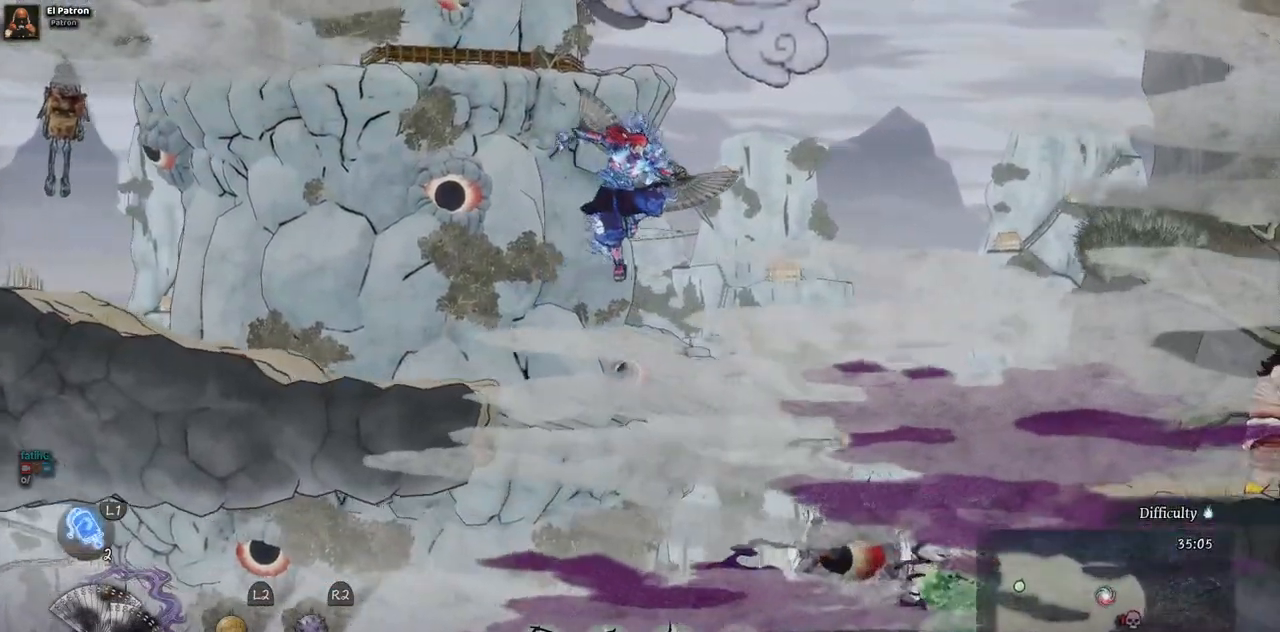
{"buttons": [], "left_stick": "center", "right_stick": "center", "events": [[467, "DPAD_RIGHT", "up"]]}
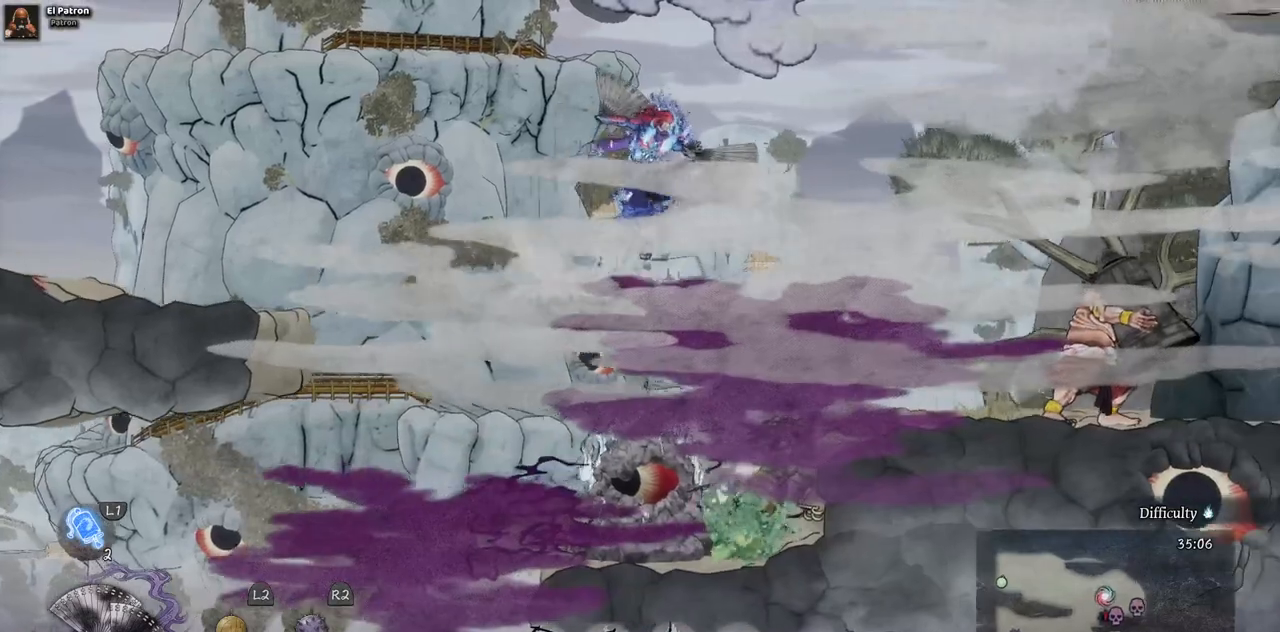
{"buttons": [], "left_stick": "center", "right_stick": "center", "events": [[17, "DPAD_DOWN", "down"], [317, "DPAD_DOWN", "up"]]}
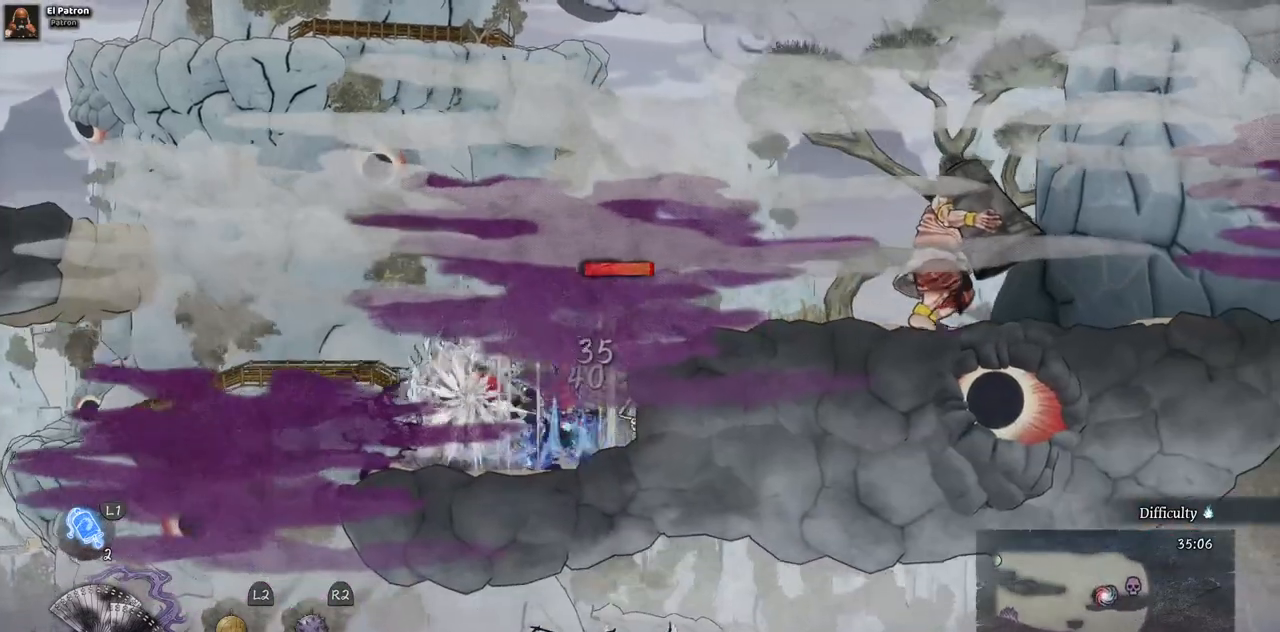
{"buttons": ["DPAD_RIGHT"], "left_stick": "center", "right_stick": "center"}
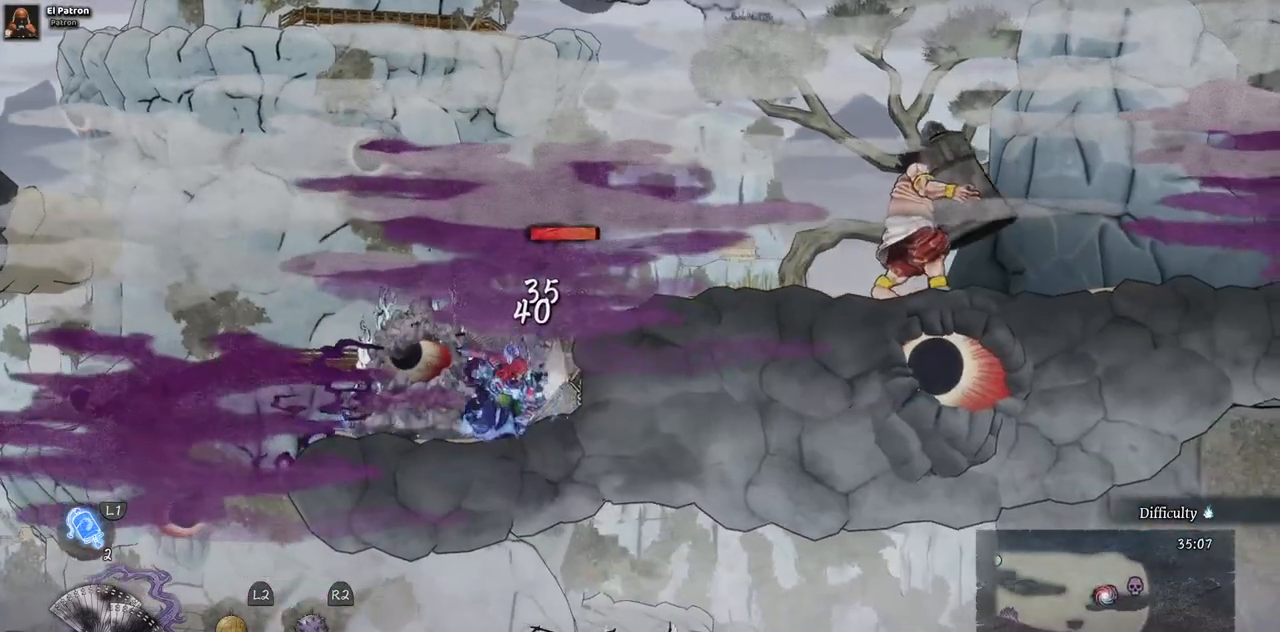
{"buttons": ["DPAD_RIGHT"], "left_stick": "center", "right_stick": "center", "events": []}
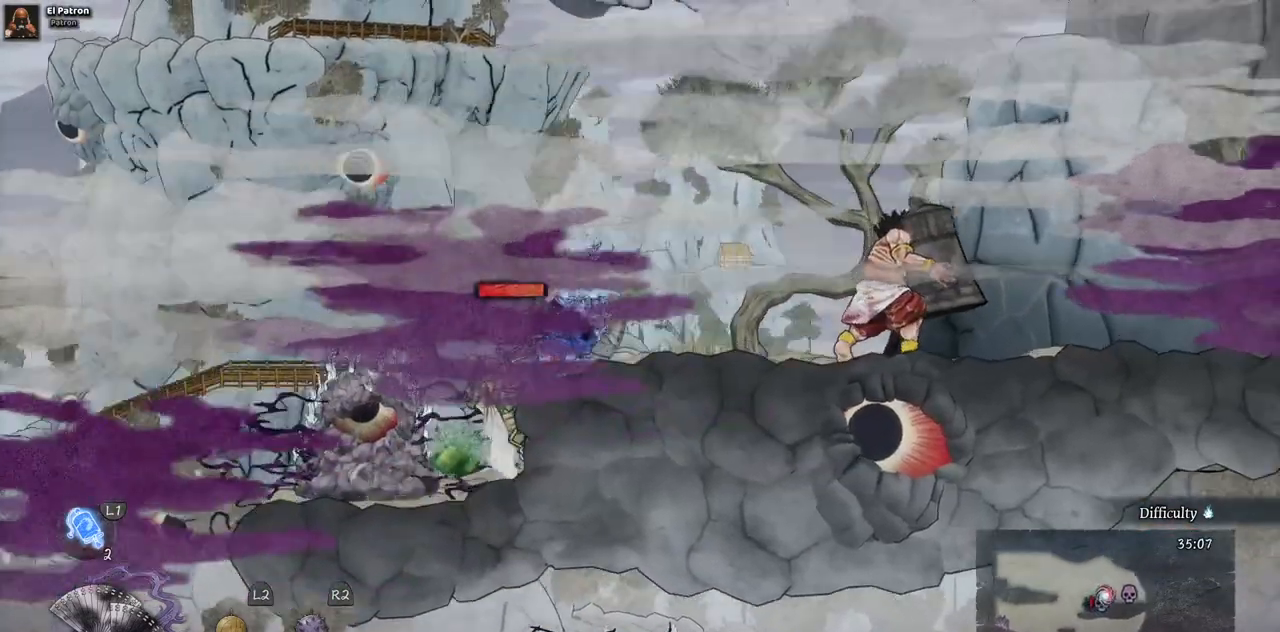
{"buttons": ["SQUARE"], "left_stick": "center", "right_stick": "center", "events": [[433, "SQUARE", "down"], [483, "DPAD_RIGHT", "up"]]}